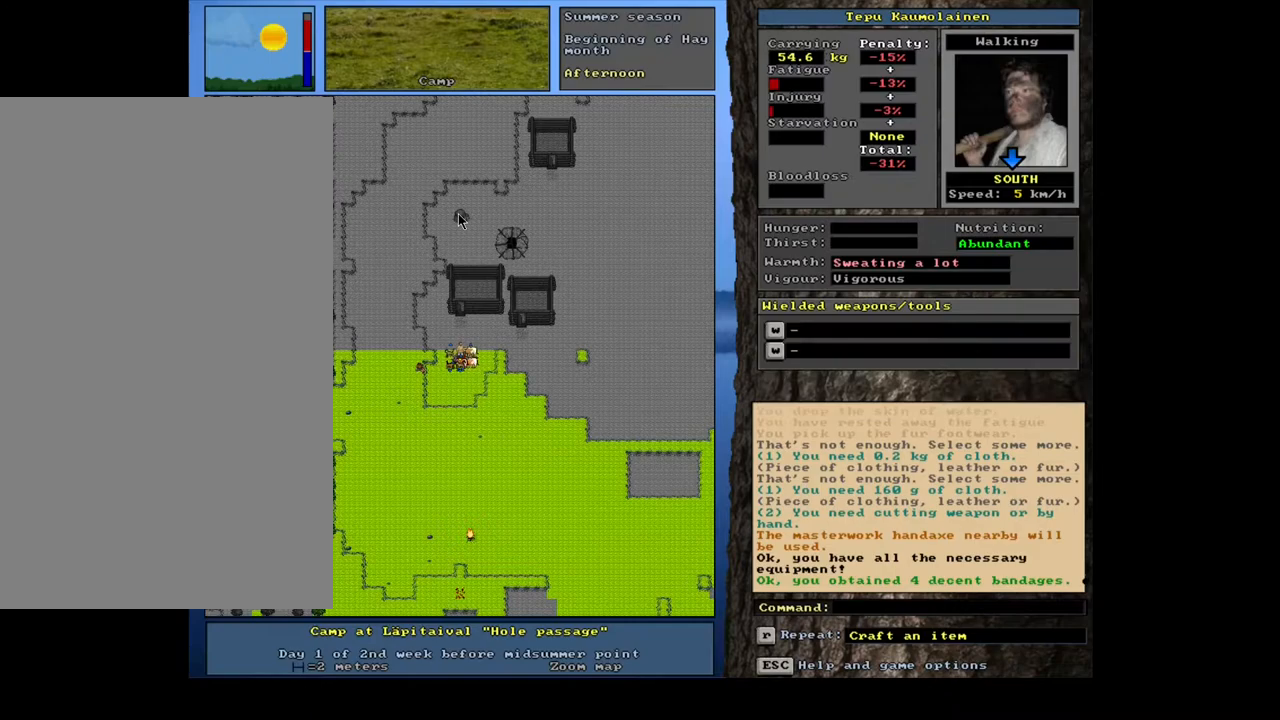
Gameplay with keyboard and mouse; each line is a JSON object with the keys and mouse buttons held at the frame after it. "events" lists presses ("down") and releases ("up") of ".", "/", "0", "1", "2", "3", "4", "5", "6", "7", "8", "9", "a", "alt_l", "alt_r", "b", "backslash", "backspace", "c", "caps_lock", "comma", "ctrl_l", "ctrl_r", "d", "e", "equals", "escape", "f", "f1", "f10", "f11", "f12", "f2", "f3", "f4", "f5", "f6", "f7", "f8", "f9", "g", "h", "i", "j", "k", "l", "lbracket", "left", "m", "minus", "n", "num0", "num1", "num2", "num3", "num4", "num5", "num6", "num7", "num8", "num9", "o", "p", "q", "r", "rbracket", "return", "right", "s", "shift_l", "shift_r", "space", "super", "t", "tab", "tilde", "u", "v", "w", "x", "y", "z", "mouse_left", "mouse_wheel", "mouse_right", "mouse_mb4" and "mouse_mb5" between this image and that frame as [ms after this image, input, new state], when the widget could be followed in between; "down" and "up" appear only as held states. "mouse_left", "mouse_wheel", "mouse_right", "mouse_mb4", "mouse_mb5" = the "left", "wheel", "right", "mb4", "mb5" buttons of the "mouse" list. No other keys are recorded. "wheel" means that the mouse wheel is clicked or scrolled. Mouse movement is not recorded.
{"keys": ["alt_l"], "mouse": [], "events": [[267, "minus", "down"], [367, "minus", "up"]]}
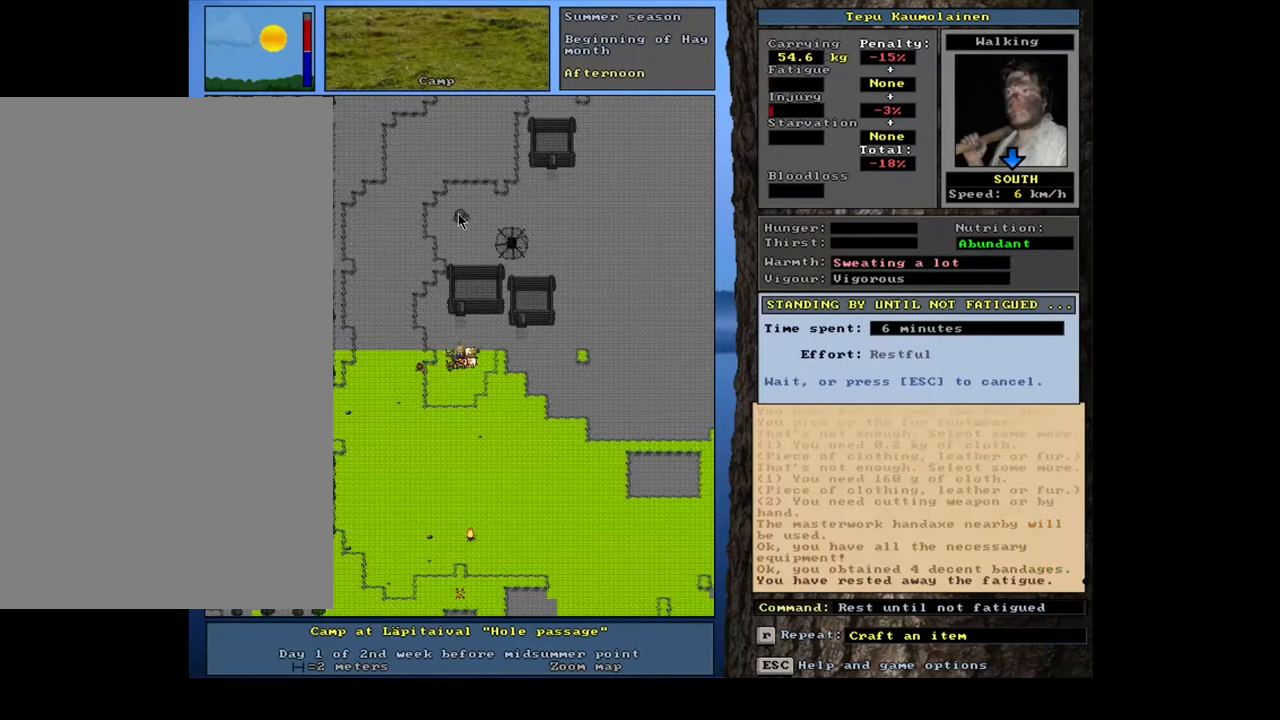
{"keys": [], "mouse": [], "events": [[317, "alt_l", "up"]]}
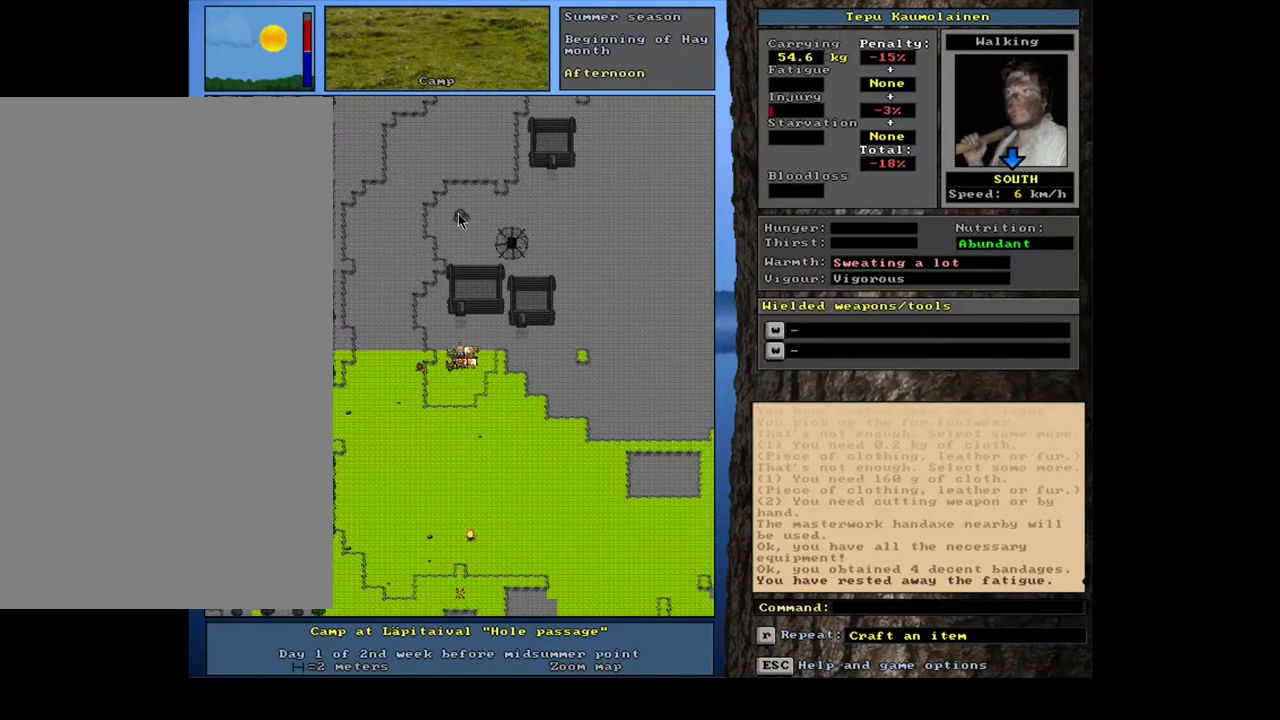
{"keys": [], "mouse": [], "events": [[50, "d", "down"], [167, "d", "up"], [184, "tab", "down"], [284, "tab", "up"], [400, "a", "down"], [500, "a", "up"]]}
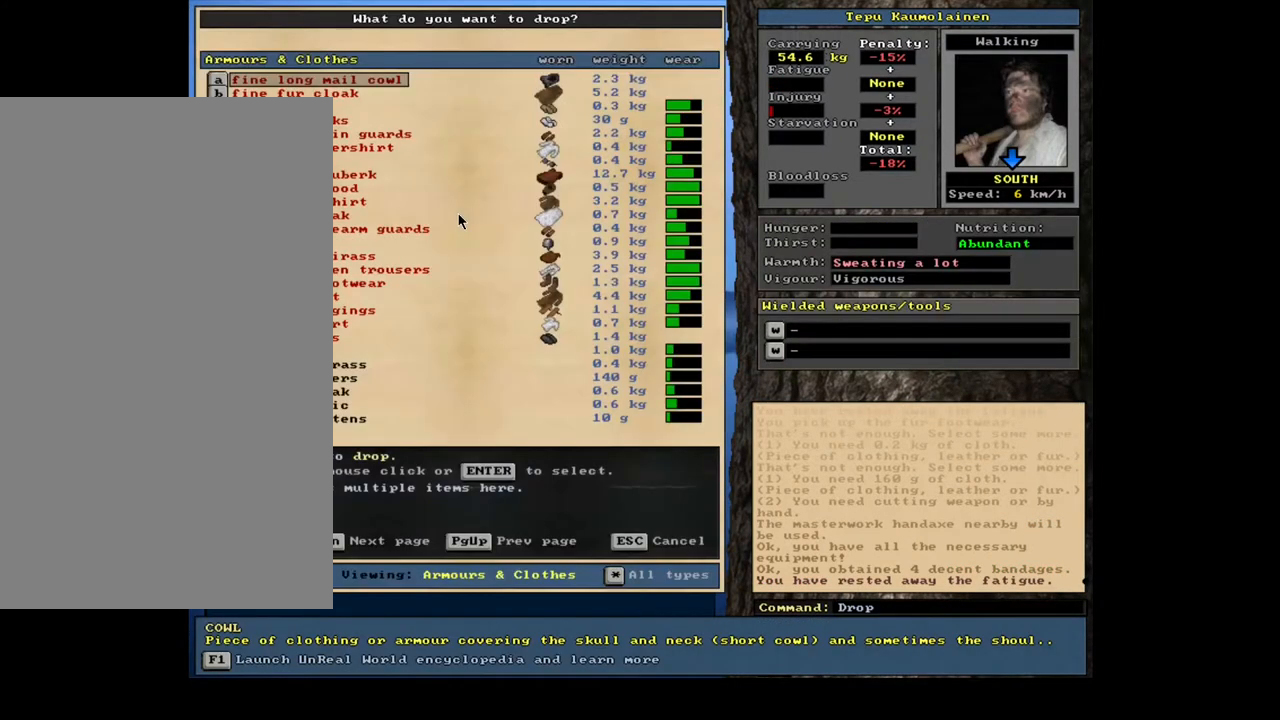
{"keys": [], "mouse": [], "events": []}
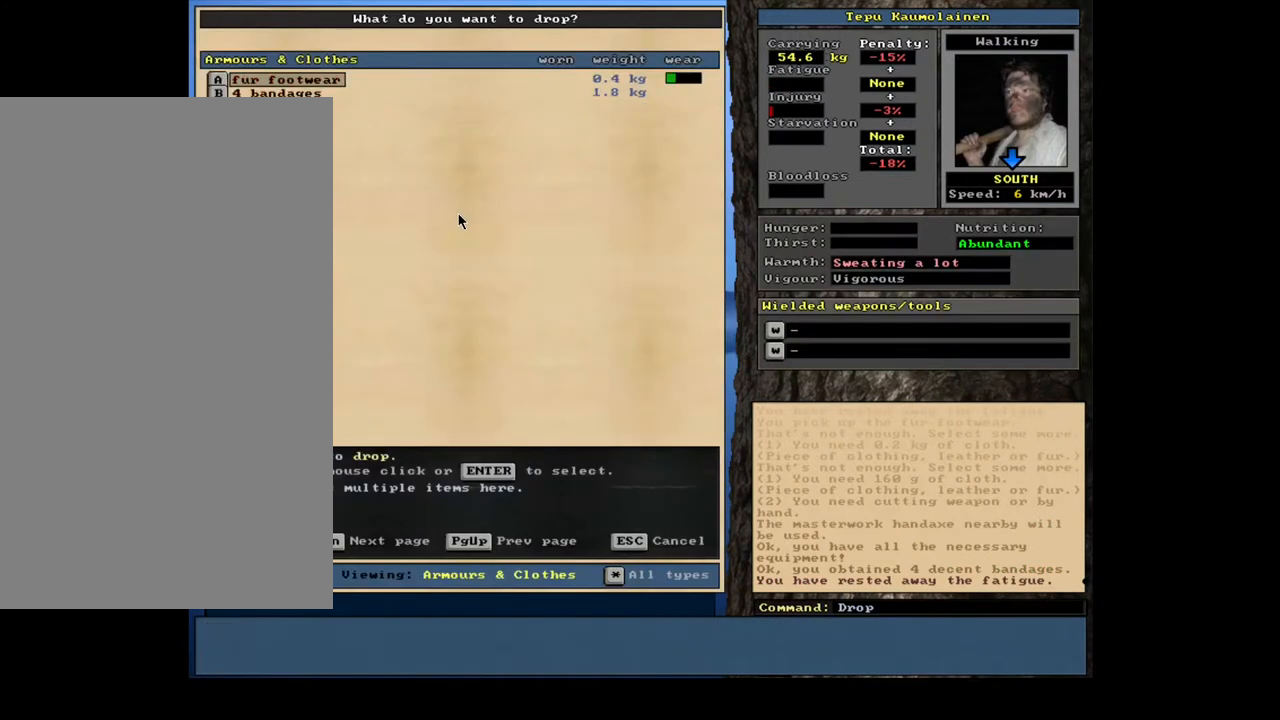
{"keys": [], "mouse": [], "events": []}
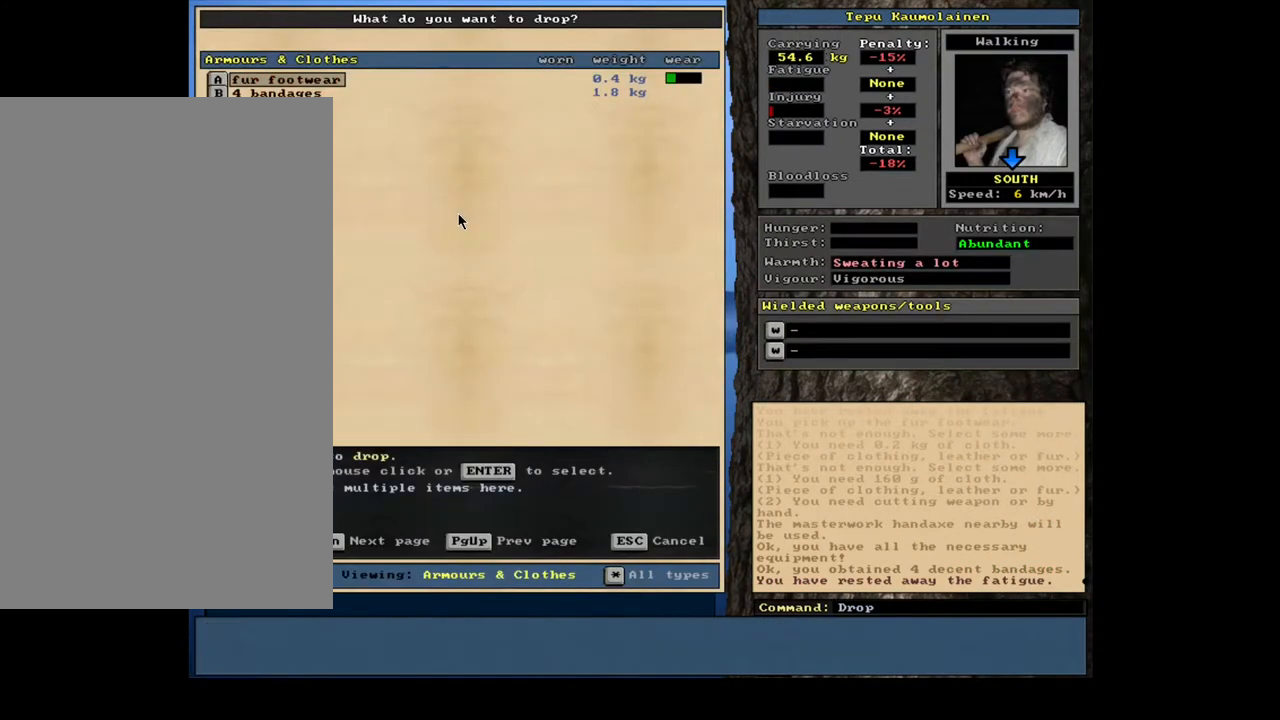
{"keys": [], "mouse": [], "events": [[300, "return", "down"], [384, "return", "up"]]}
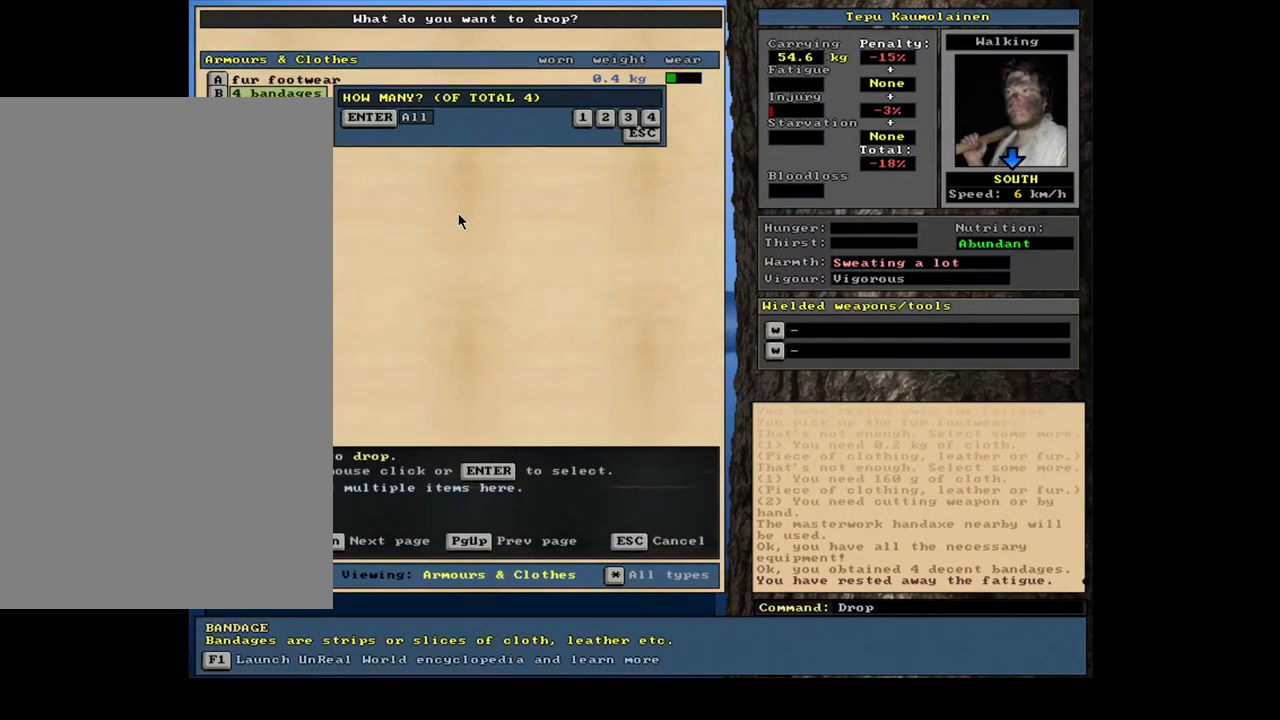
{"keys": [], "mouse": [], "events": [[134, "return", "down"], [200, "return", "up"], [400, "space", "down"], [484, "space", "up"]]}
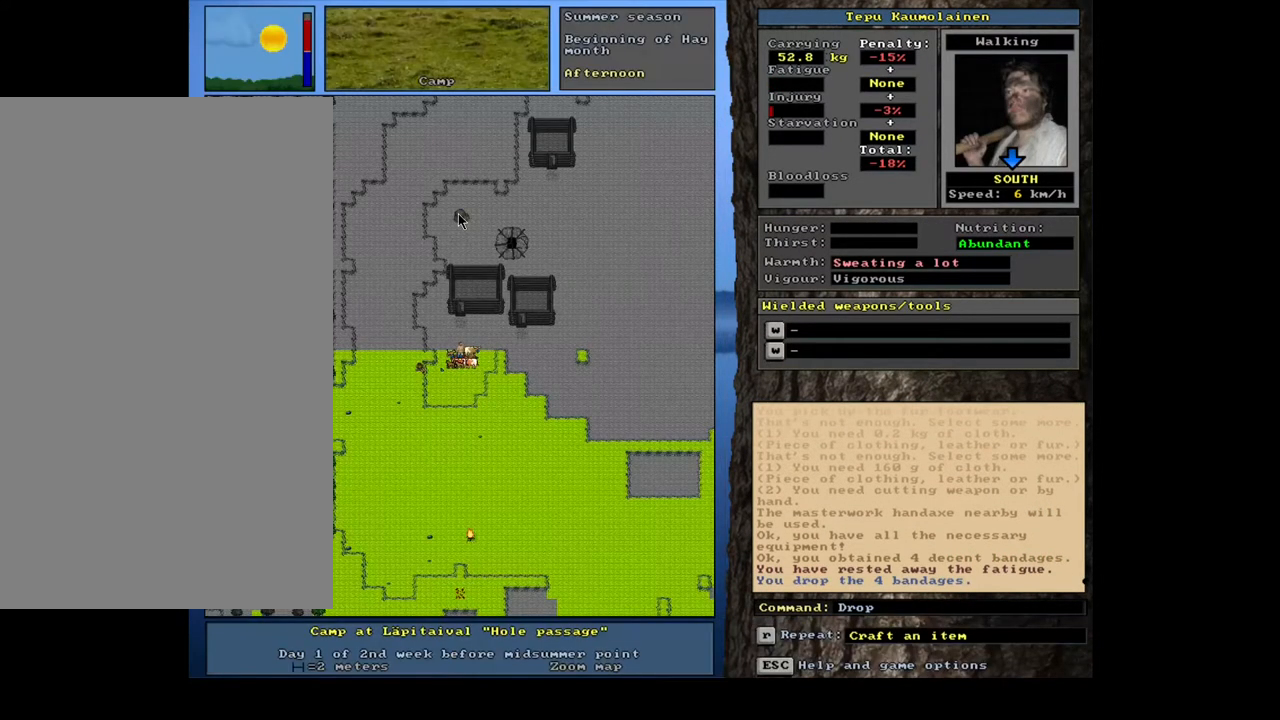
{"keys": ["alt_l"], "mouse": [], "events": [[234, "alt_l", "down"], [284, "minus", "down"], [384, "minus", "up"]]}
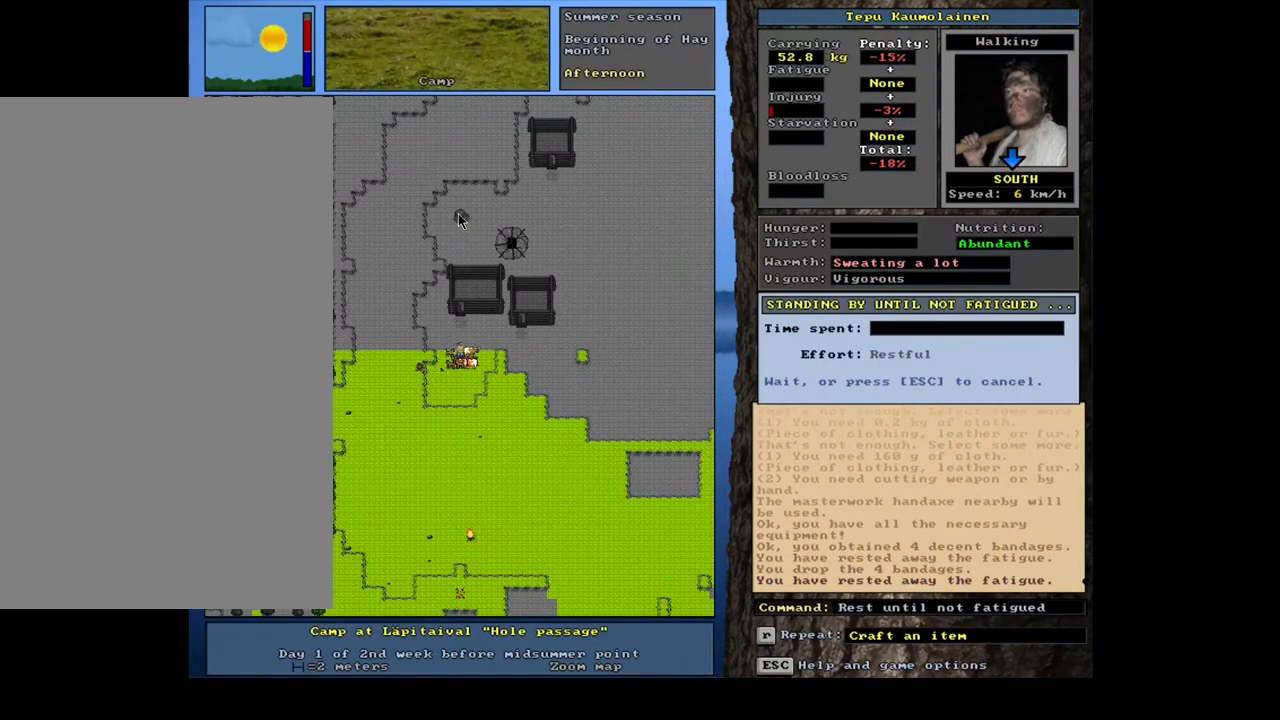
{"keys": [], "mouse": [], "events": [[100, "alt_l", "up"], [250, "shift_l", "down"], [350, "m", "down"], [434, "shift_l", "up"], [467, "m", "up"]]}
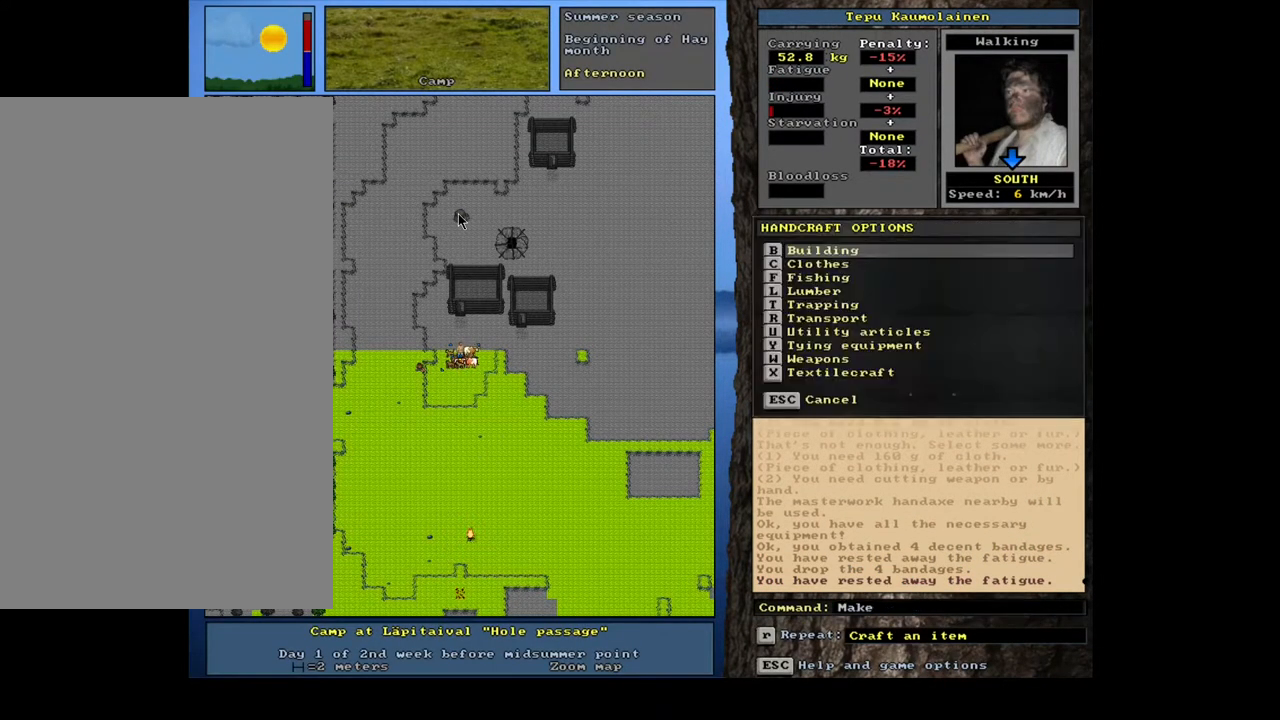
{"keys": [], "mouse": [], "events": [[50, "u", "down"], [150, "u", "up"], [334, "4", "down"], [450, "4", "up"]]}
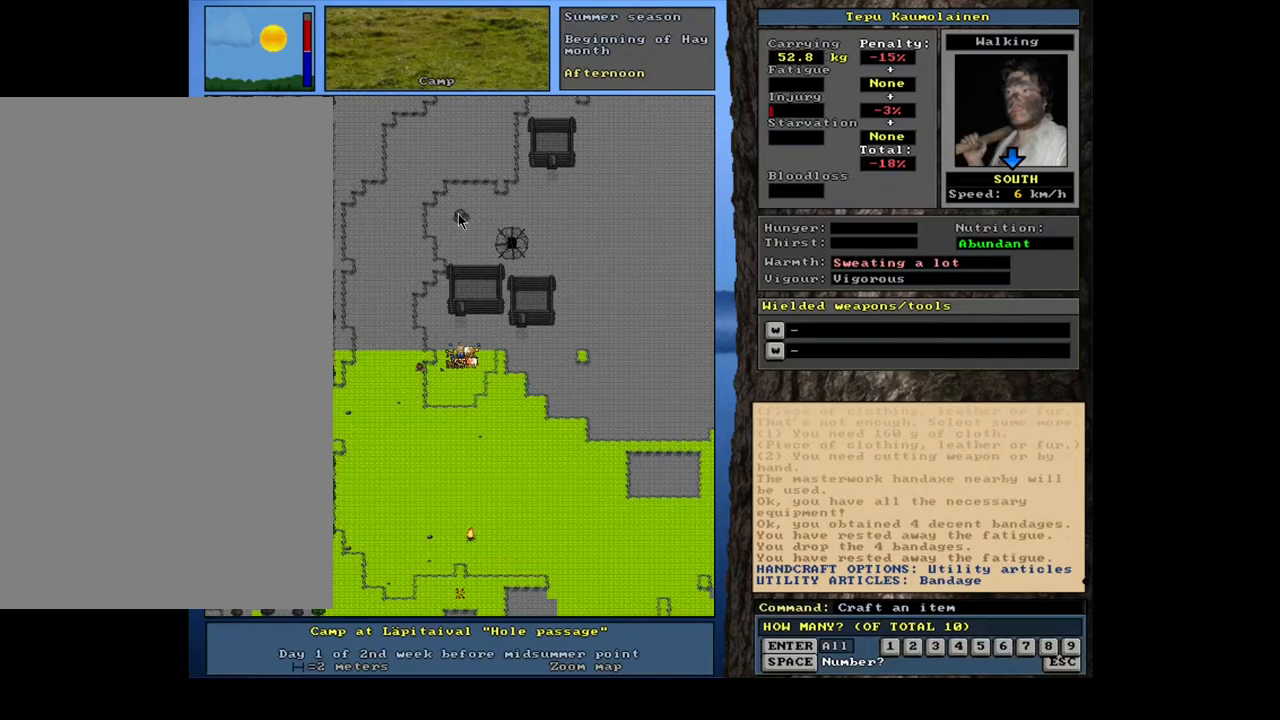
{"keys": [], "mouse": [], "events": [[167, "4", "down"], [250, "4", "up"]]}
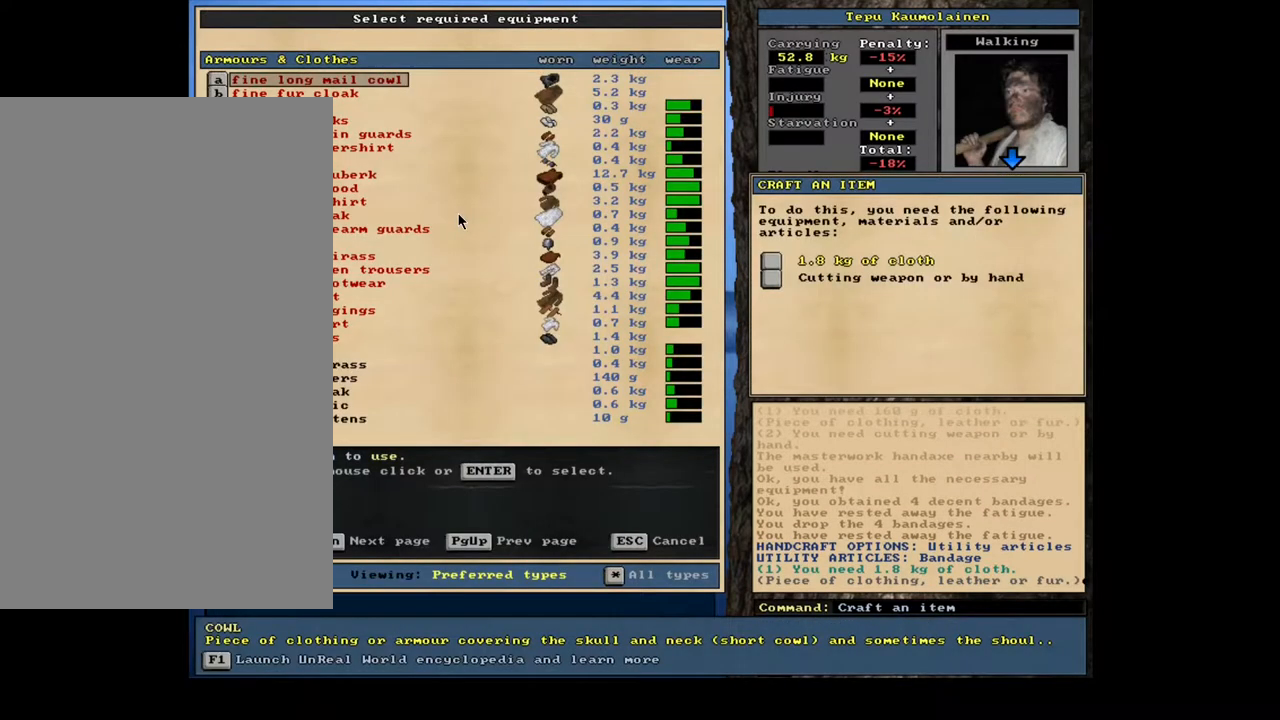
{"keys": [], "mouse": [], "events": []}
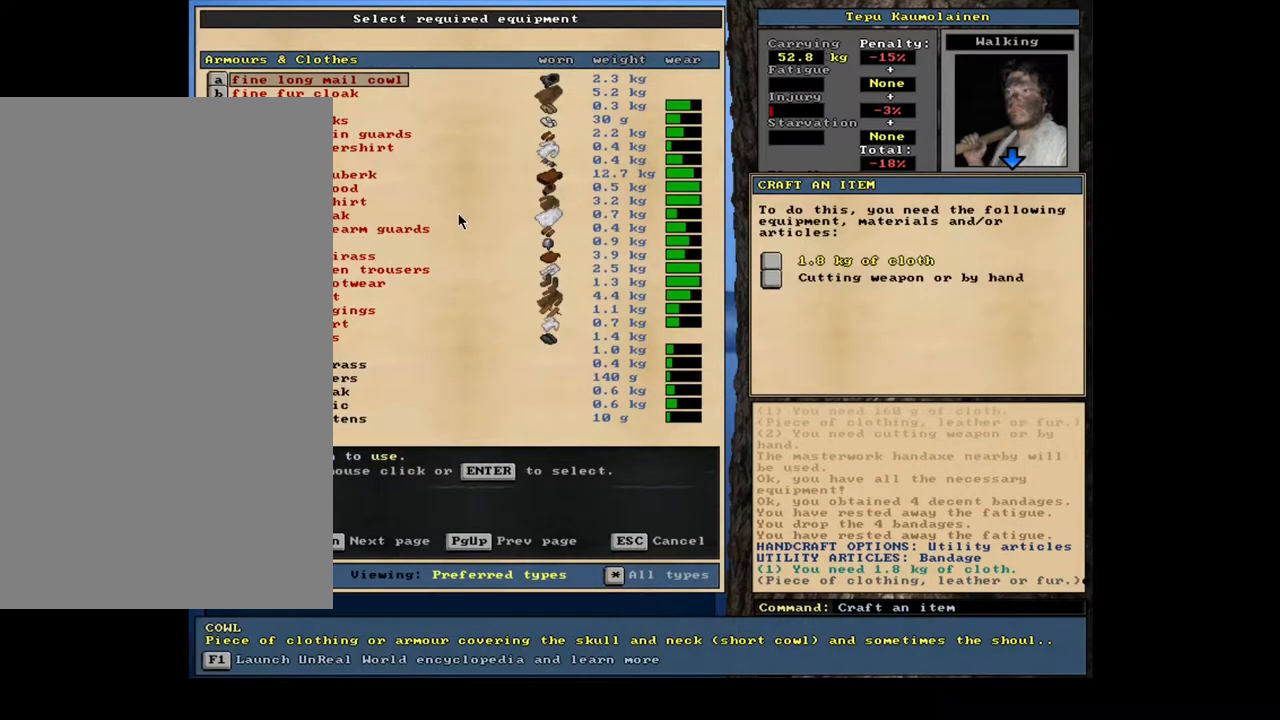
{"keys": [], "mouse": [], "events": [[350, "u", "down"], [467, "u", "up"]]}
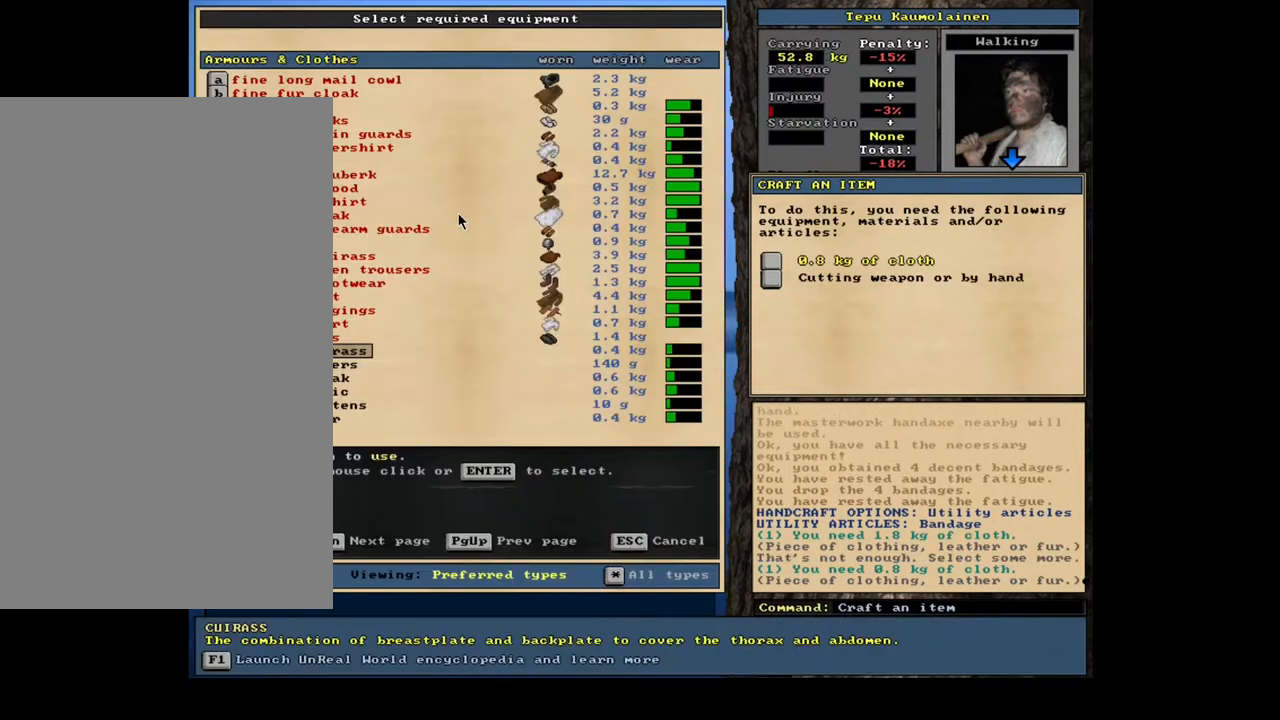
{"keys": [], "mouse": [], "events": []}
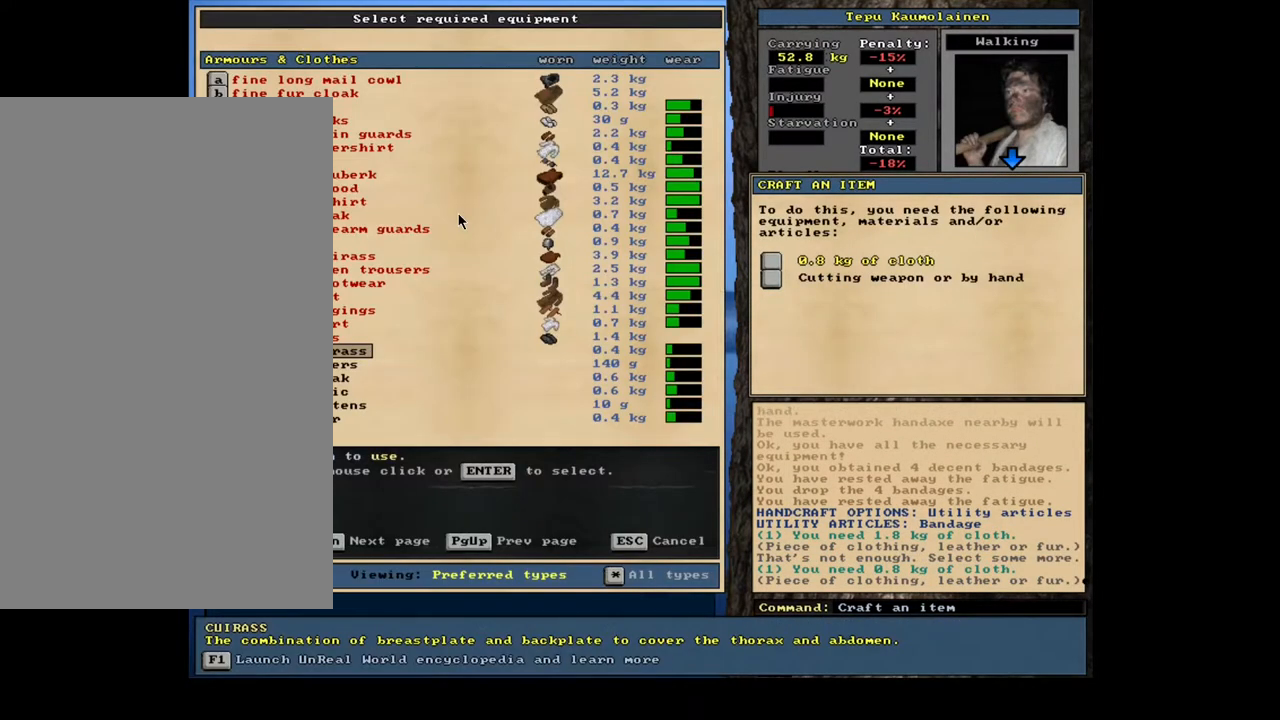
{"keys": [], "mouse": [], "events": [[150, "u", "down"], [284, "u", "up"]]}
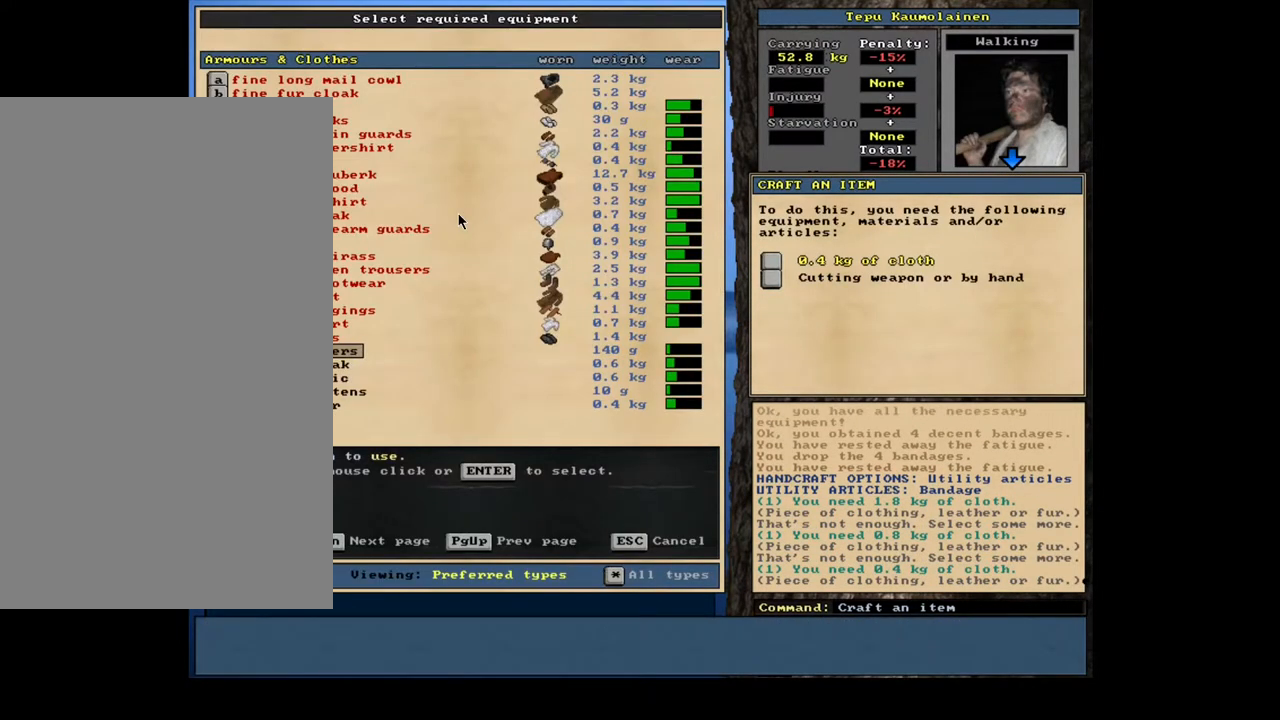
{"keys": [], "mouse": [], "events": [[317, "u", "down"], [450, "u", "up"]]}
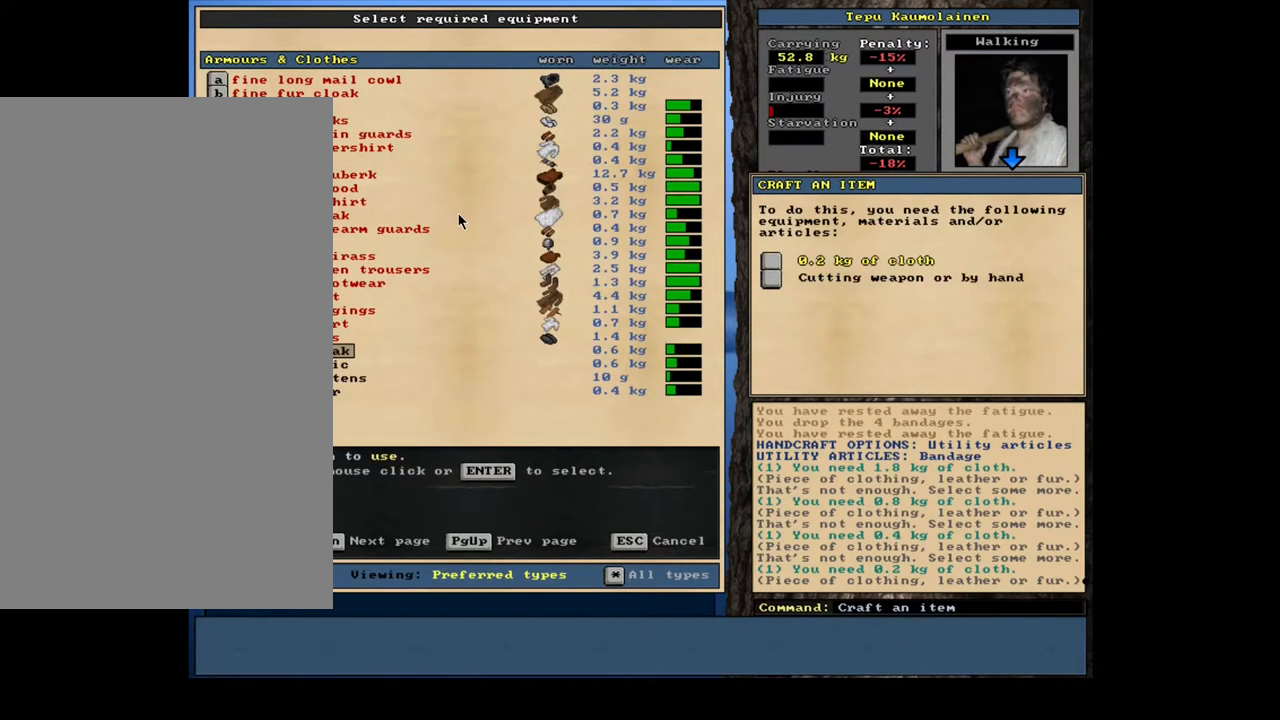
{"keys": ["u"], "mouse": [], "events": [[384, "u", "down"]]}
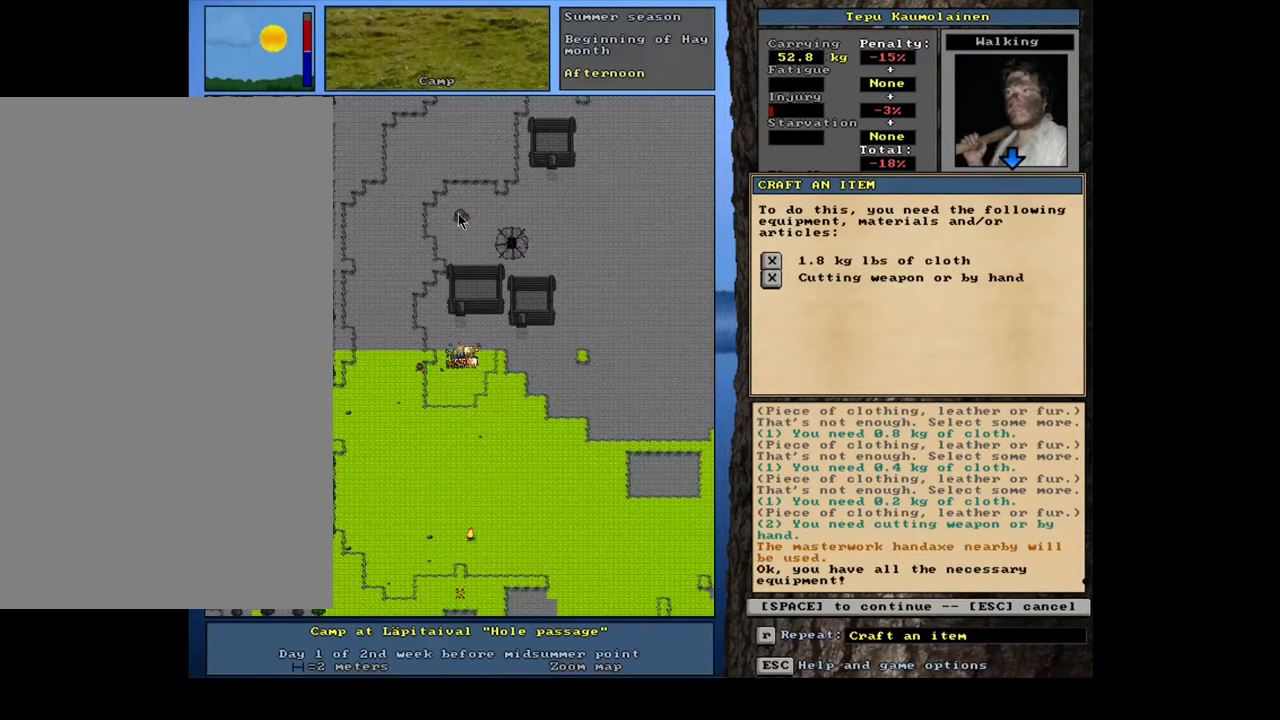
{"keys": [], "mouse": [], "events": [[17, "u", "up"], [384, "space", "down"], [484, "space", "up"]]}
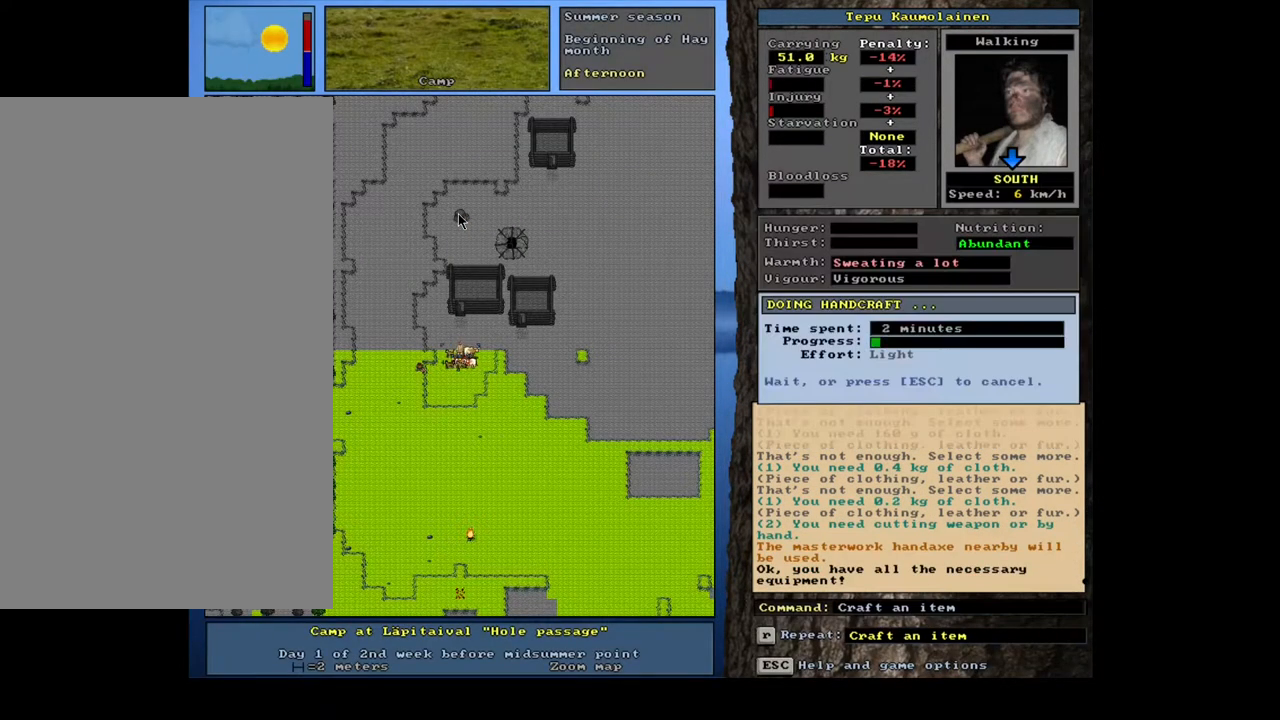
{"keys": [], "mouse": [], "events": []}
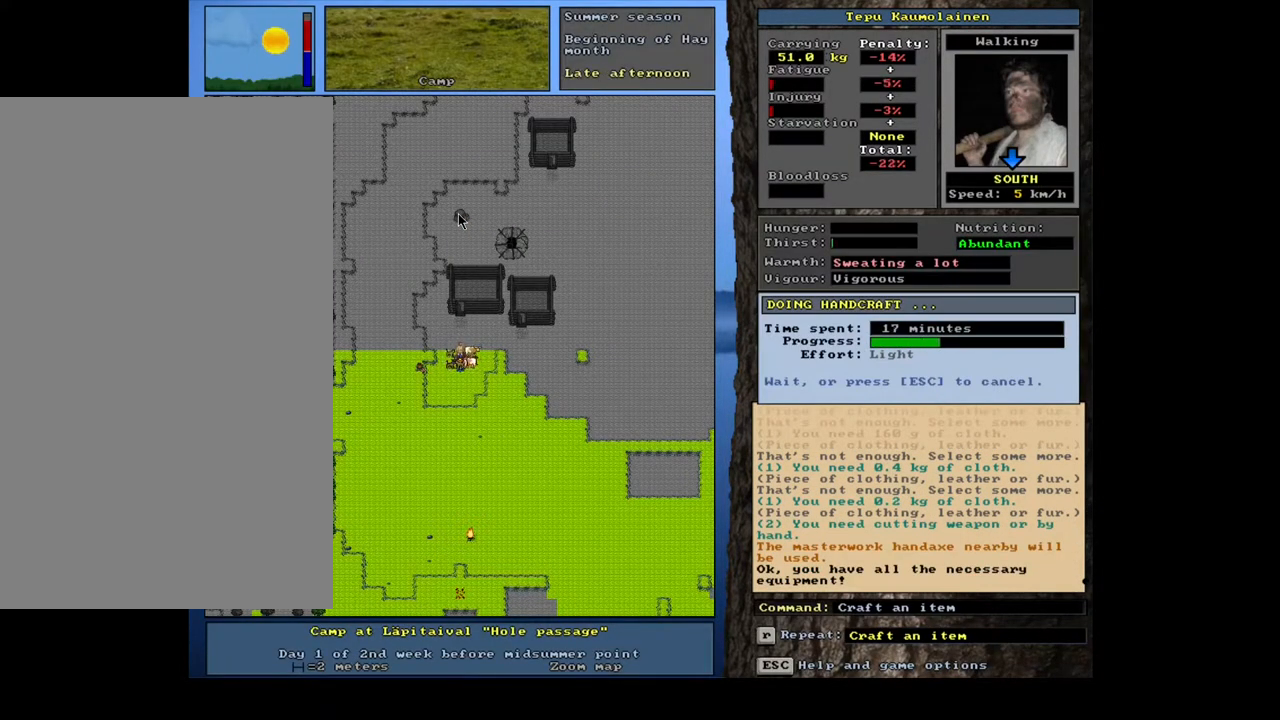
{"keys": [], "mouse": [], "events": []}
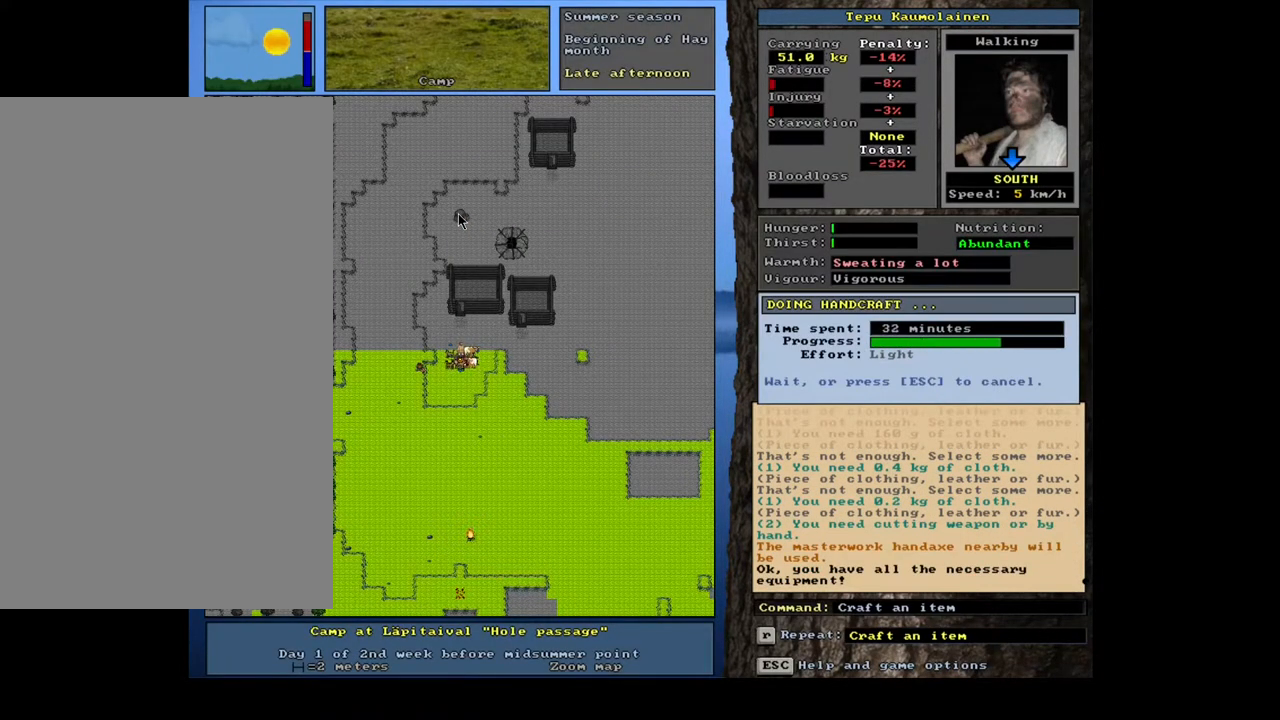
{"keys": [], "mouse": [], "events": []}
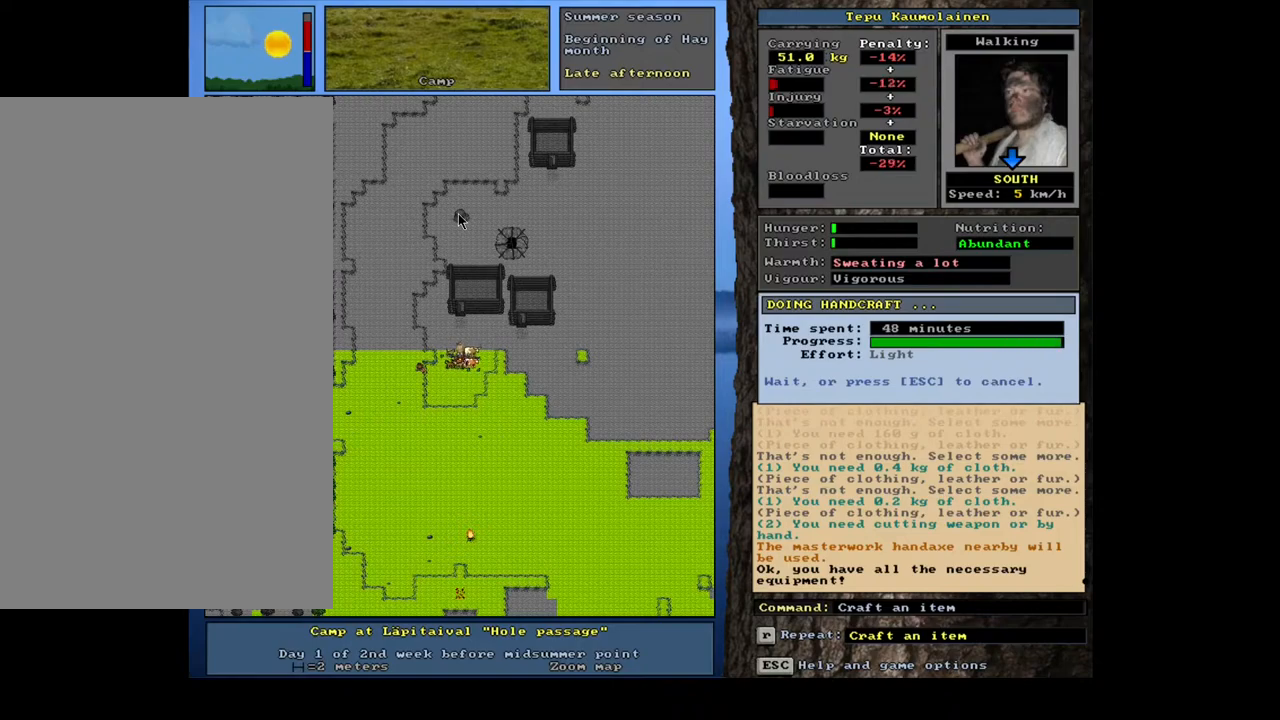
{"keys": [], "mouse": [], "events": []}
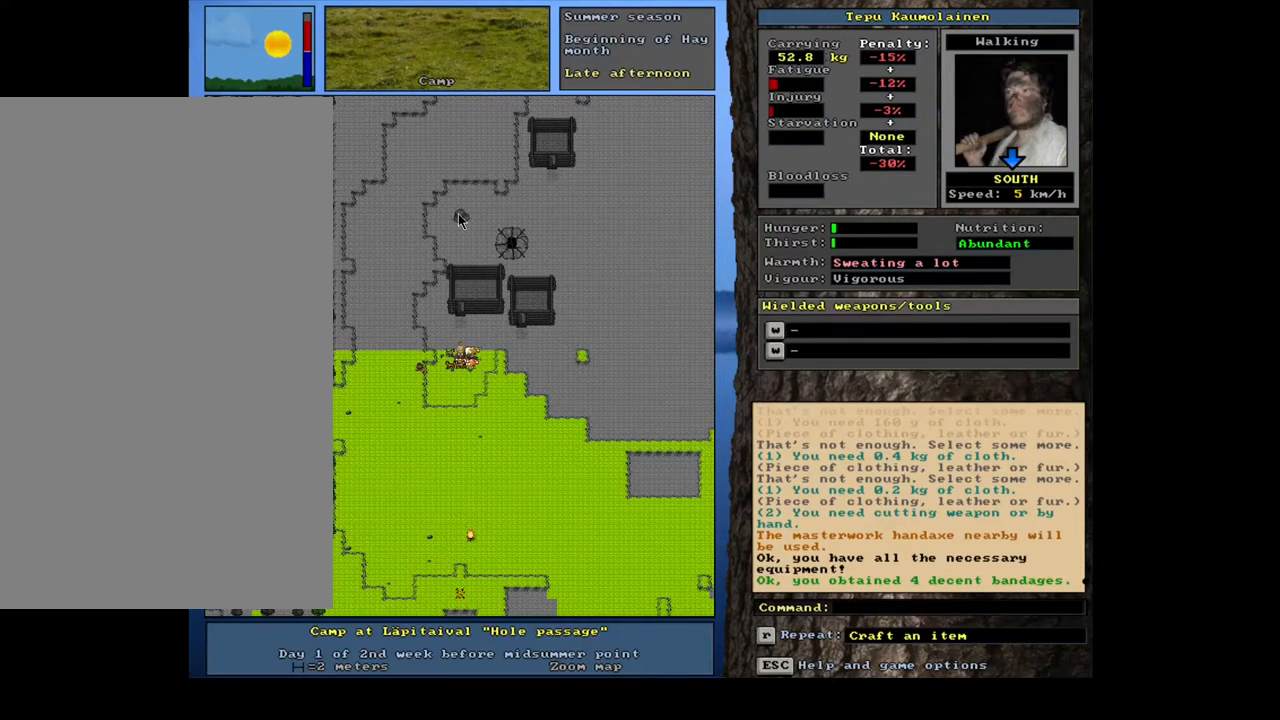
{"keys": [], "mouse": [], "events": []}
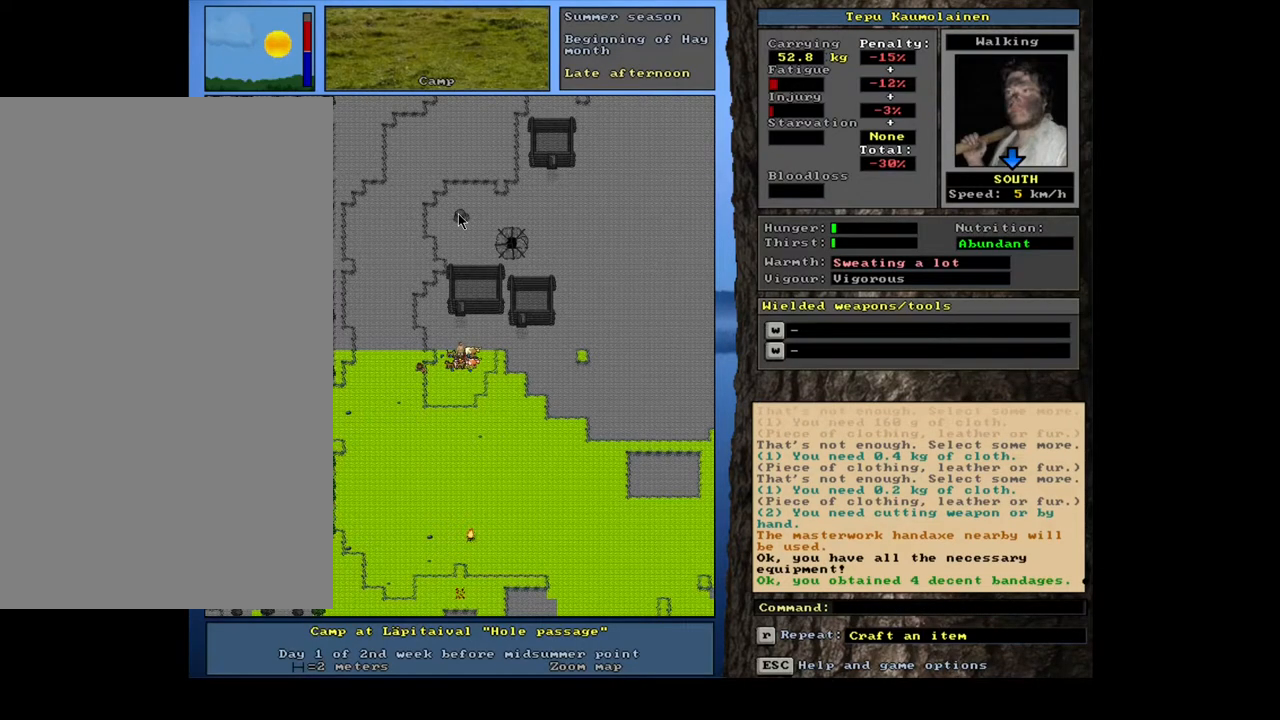
{"keys": [], "mouse": [], "events": []}
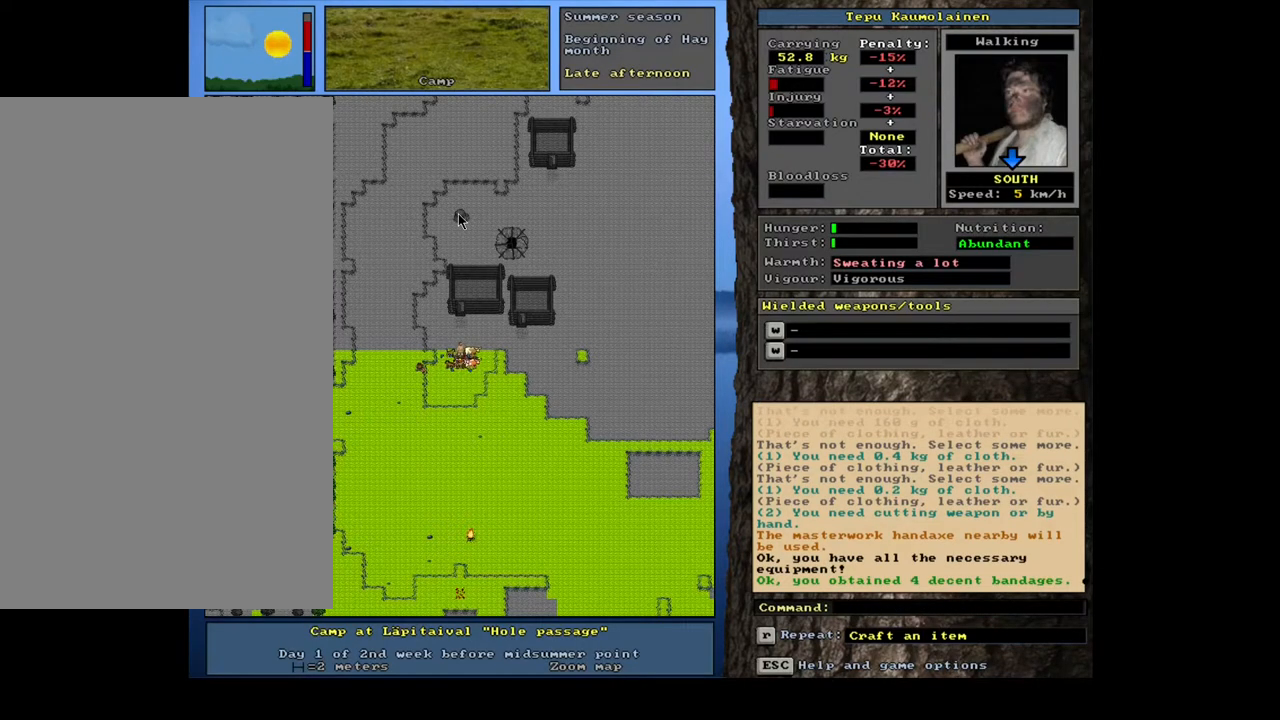
{"keys": [], "mouse": [], "events": [[167, "d", "down"], [267, "d", "up"], [334, "tab", "down"], [417, "tab", "up"]]}
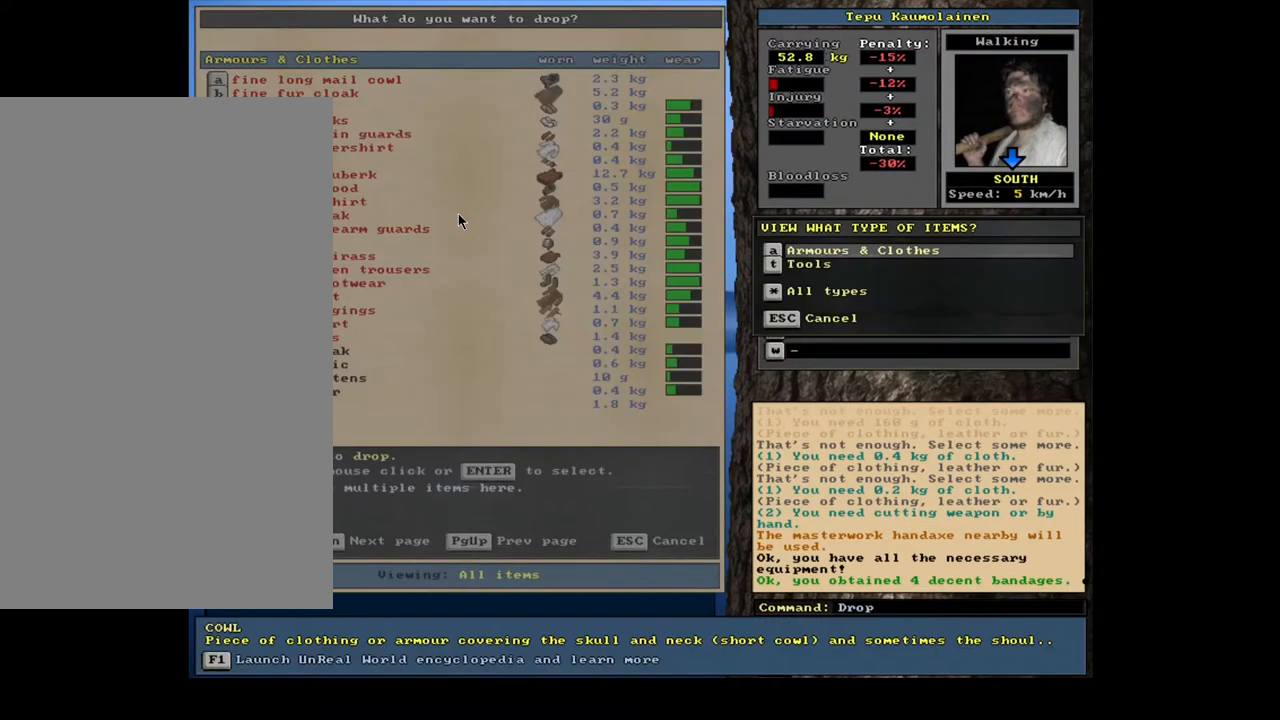
{"keys": [], "mouse": [], "events": [[117, "a", "down"], [217, "a", "up"]]}